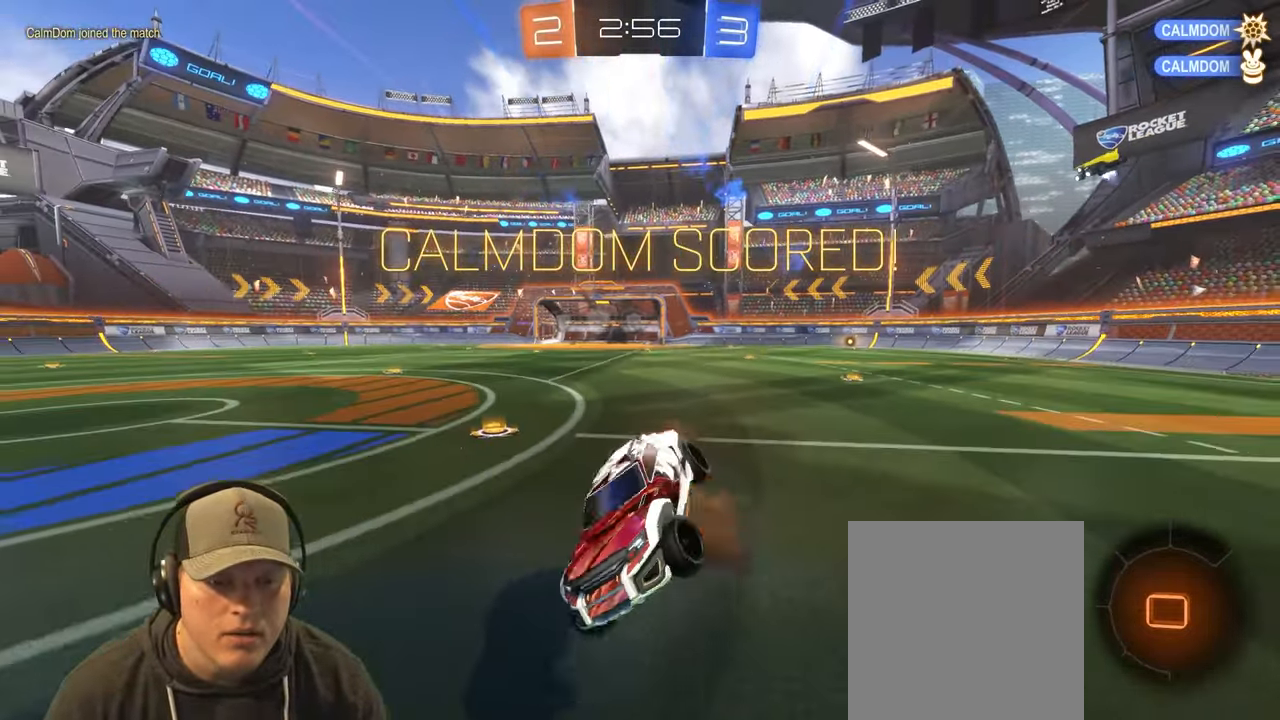
Gameplay with a controller (PlayStation layout); each line is a JSON object with the inputs held at the frame after it. "events" lists button and stick changes between this image and that frame as [ms after this image, input, new state], when the widget could be followed in between. Not read: L3 R3.
{"buttons": [], "left_stick": "center", "right_stick": "center", "events": [[67, "CROSS", "up"], [450, "L1", "up"], [467, "left_stick", "center"]]}
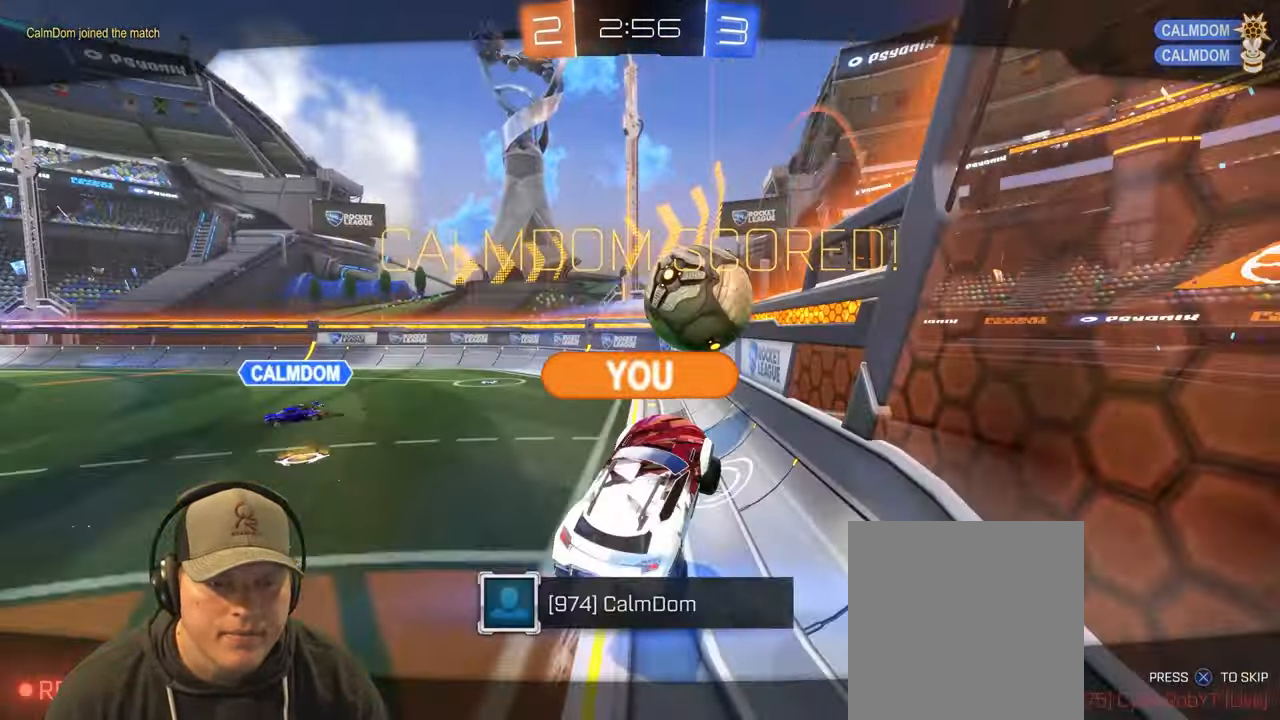
{"buttons": [], "left_stick": "center", "right_stick": "center", "events": [[267, "CROSS", "down"], [383, "CROSS", "up"]]}
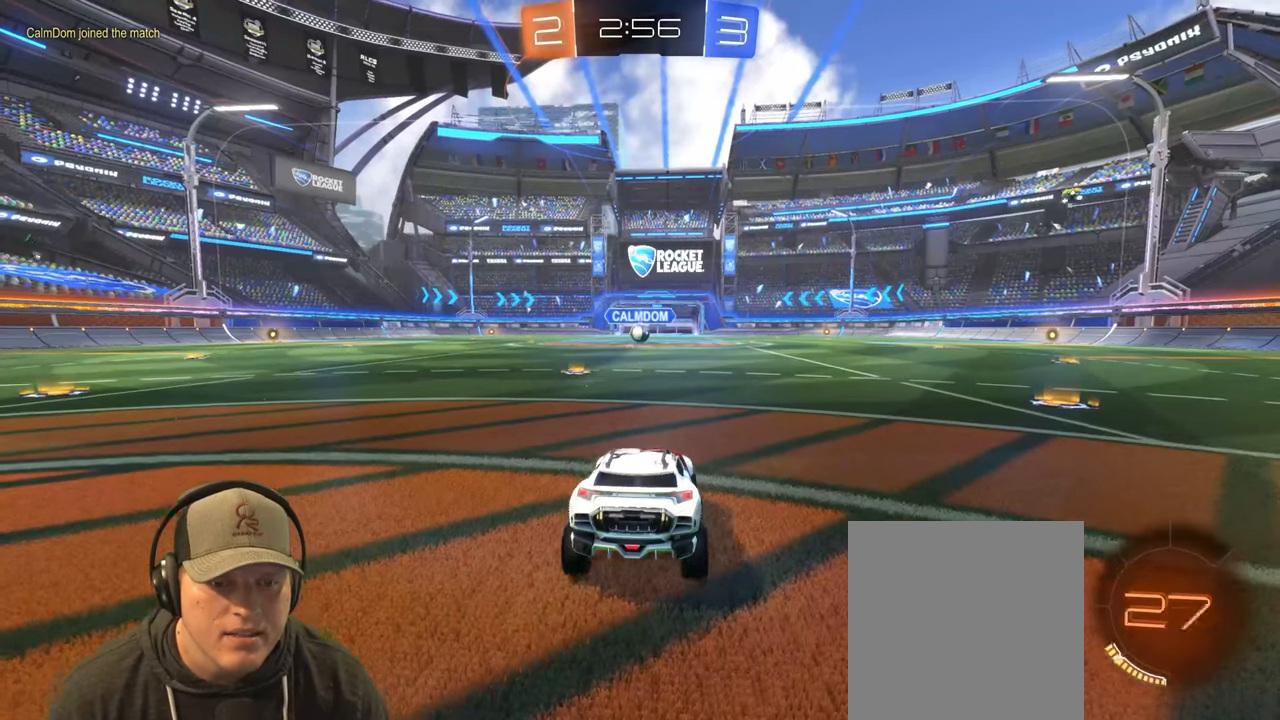
{"buttons": [], "left_stick": "center", "right_stick": "center", "events": []}
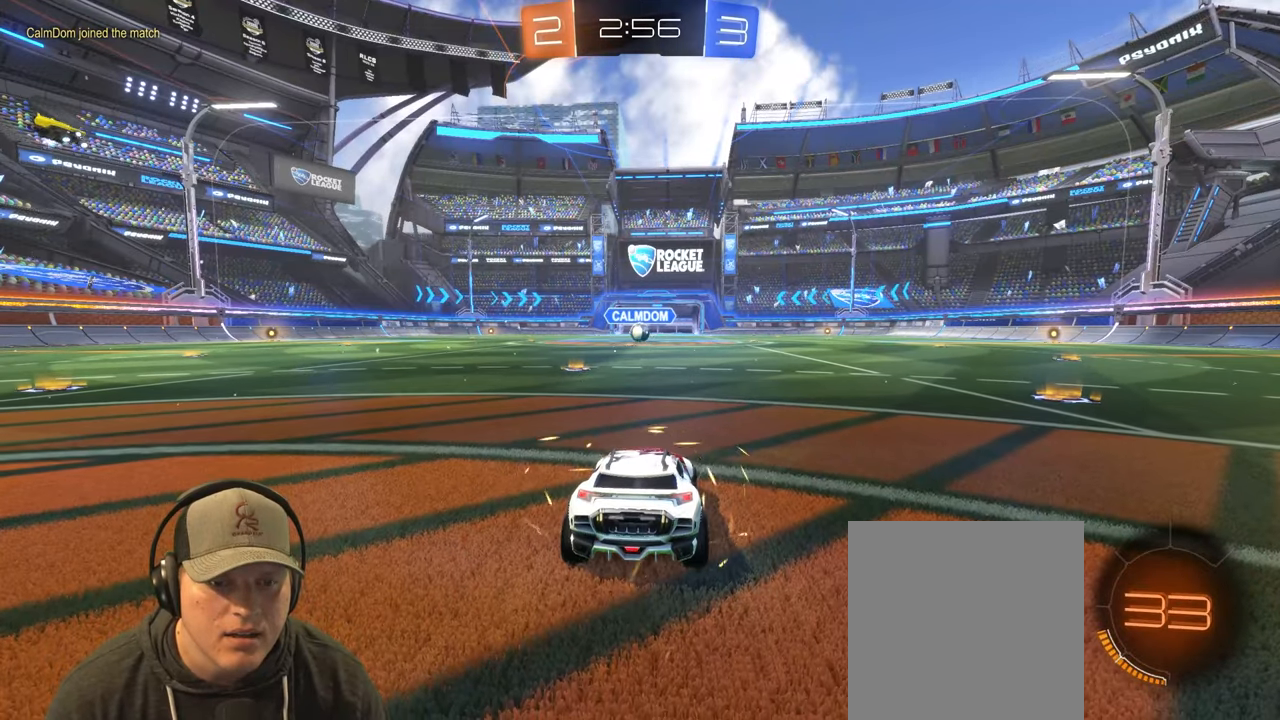
{"buttons": ["R2"], "left_stick": "center", "right_stick": "center", "events": [[283, "R2", "down"]]}
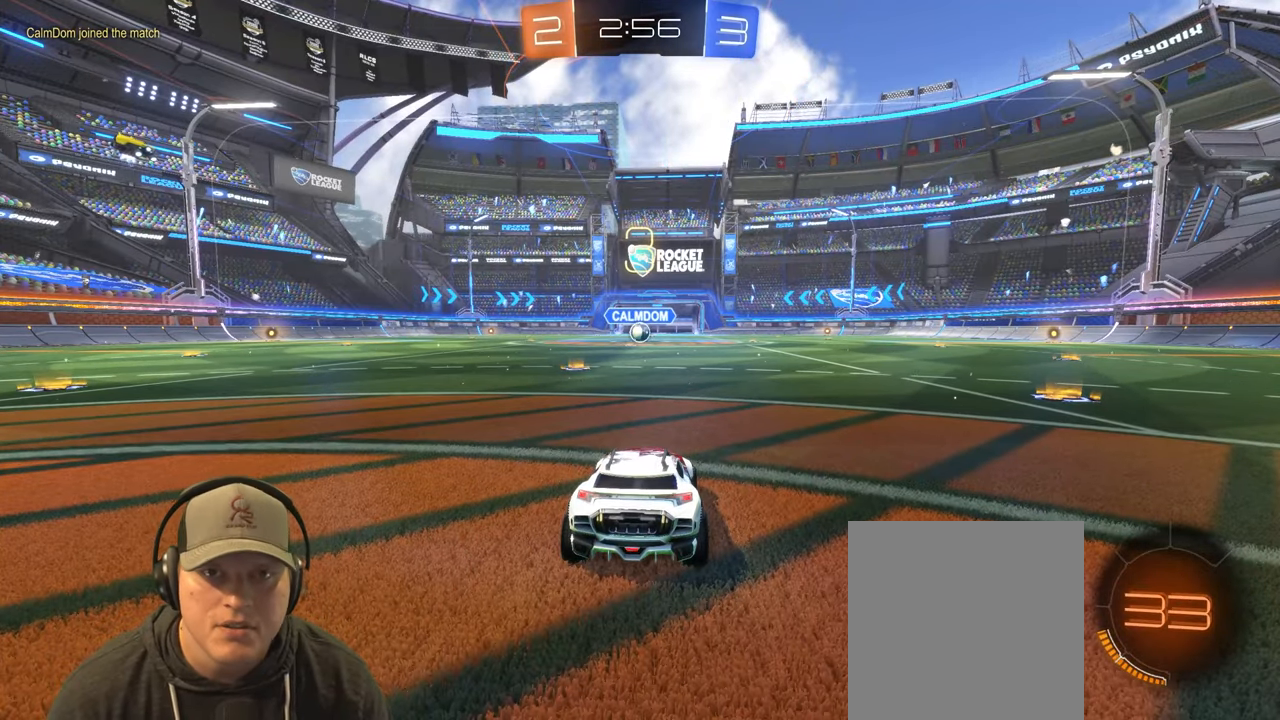
{"buttons": ["R2"], "left_stick": "center", "right_stick": "center", "events": []}
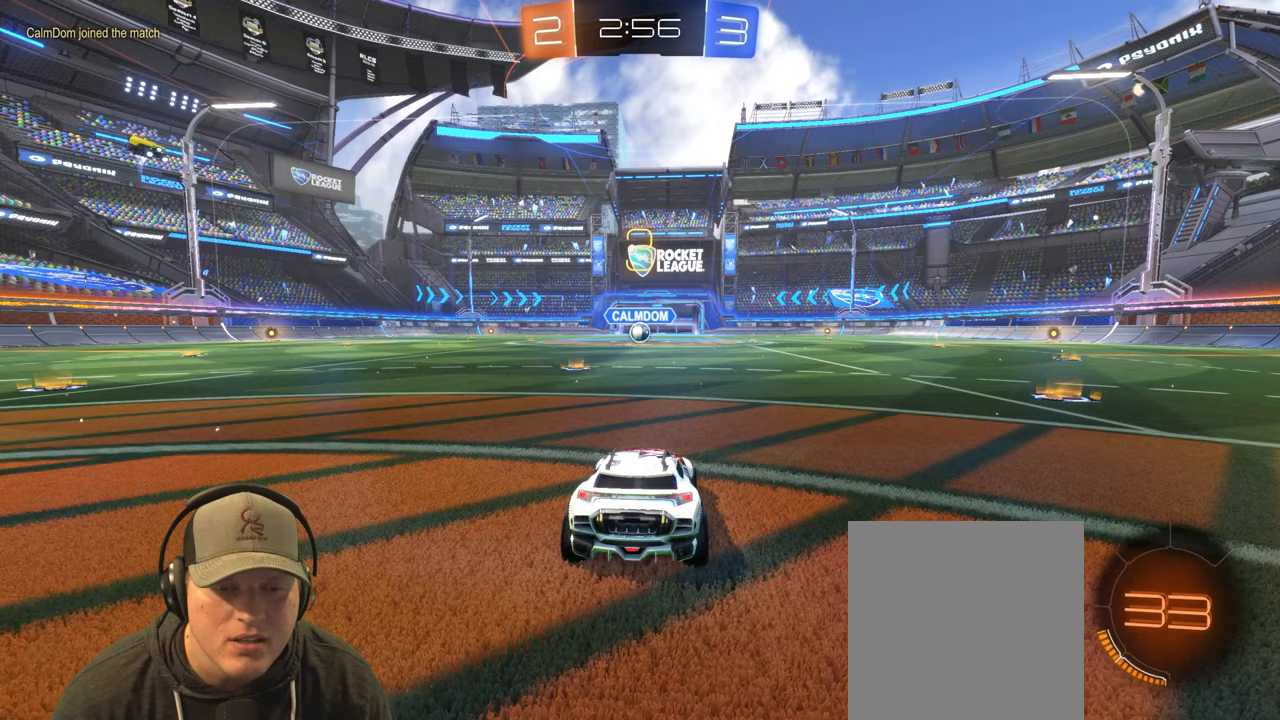
{"buttons": ["R2"], "left_stick": "center", "right_stick": "center", "events": [[117, "left_stick", "right"], [250, "left_stick", "left"], [400, "left_stick", "center"]]}
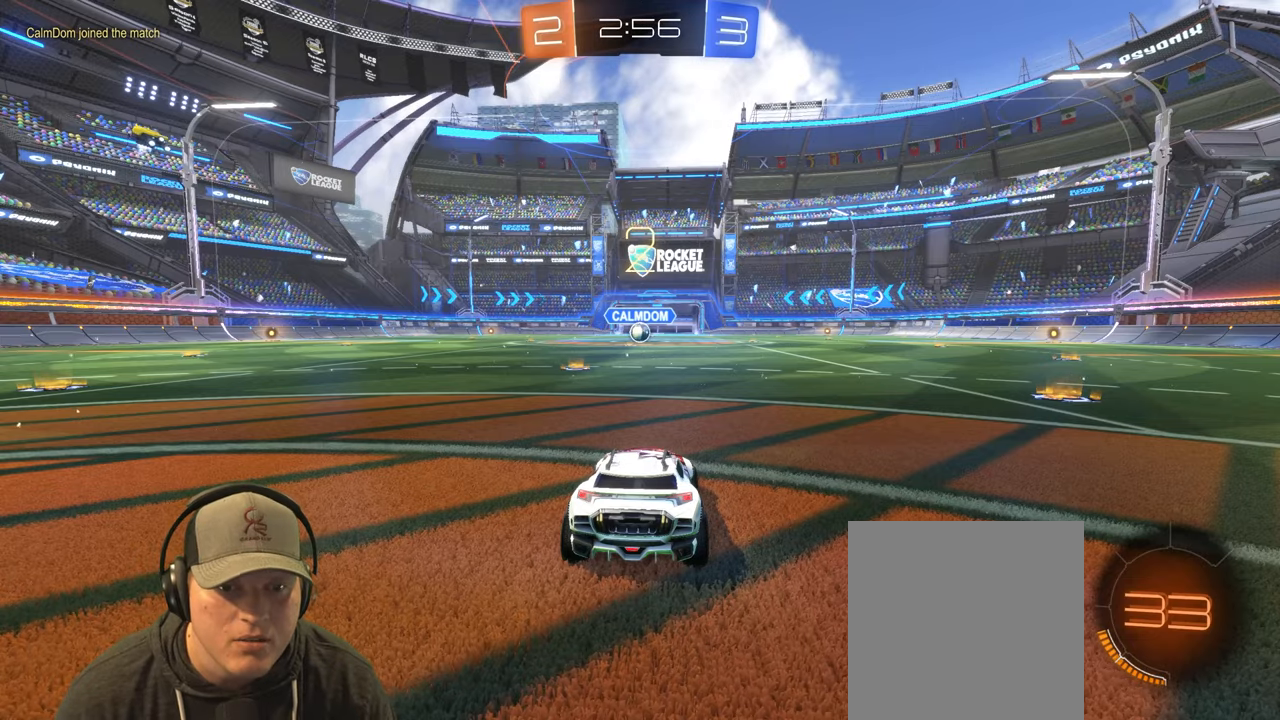
{"buttons": ["R2"], "left_stick": "center", "right_stick": "center", "events": [[283, "left_stick", "left"], [483, "left_stick", "center"]]}
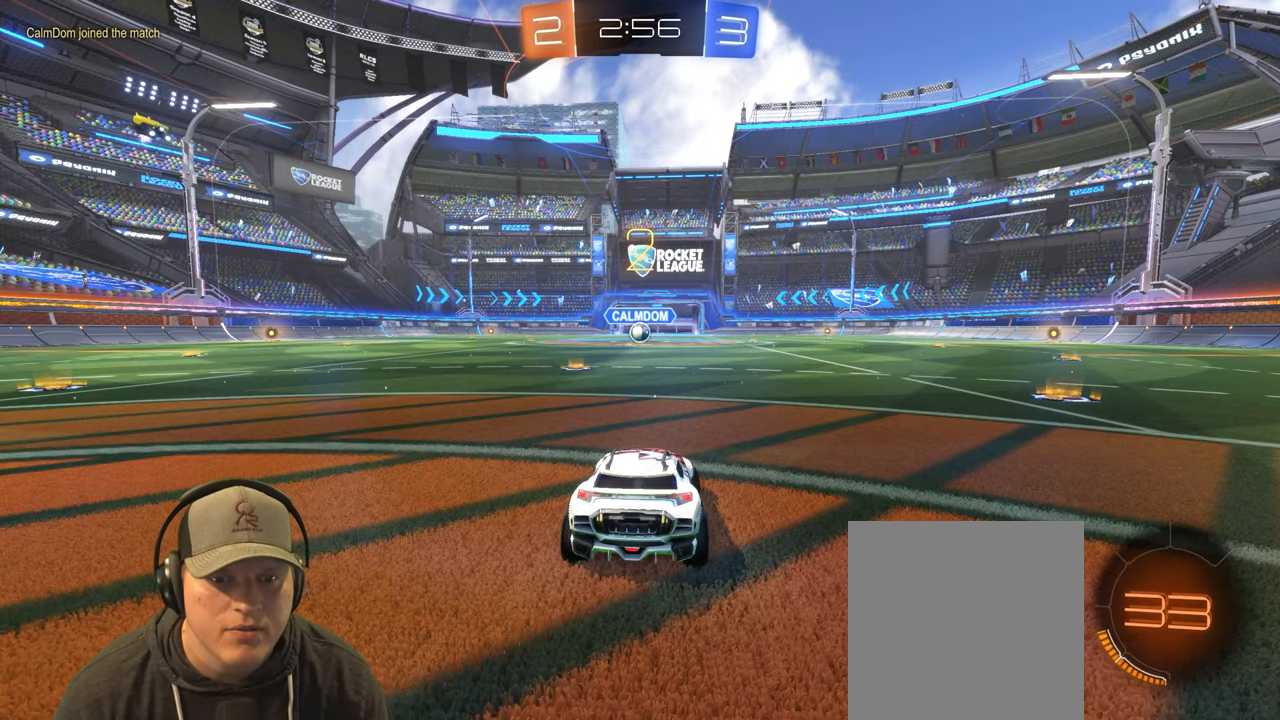
{"buttons": ["R2"], "left_stick": "center", "right_stick": "center", "events": []}
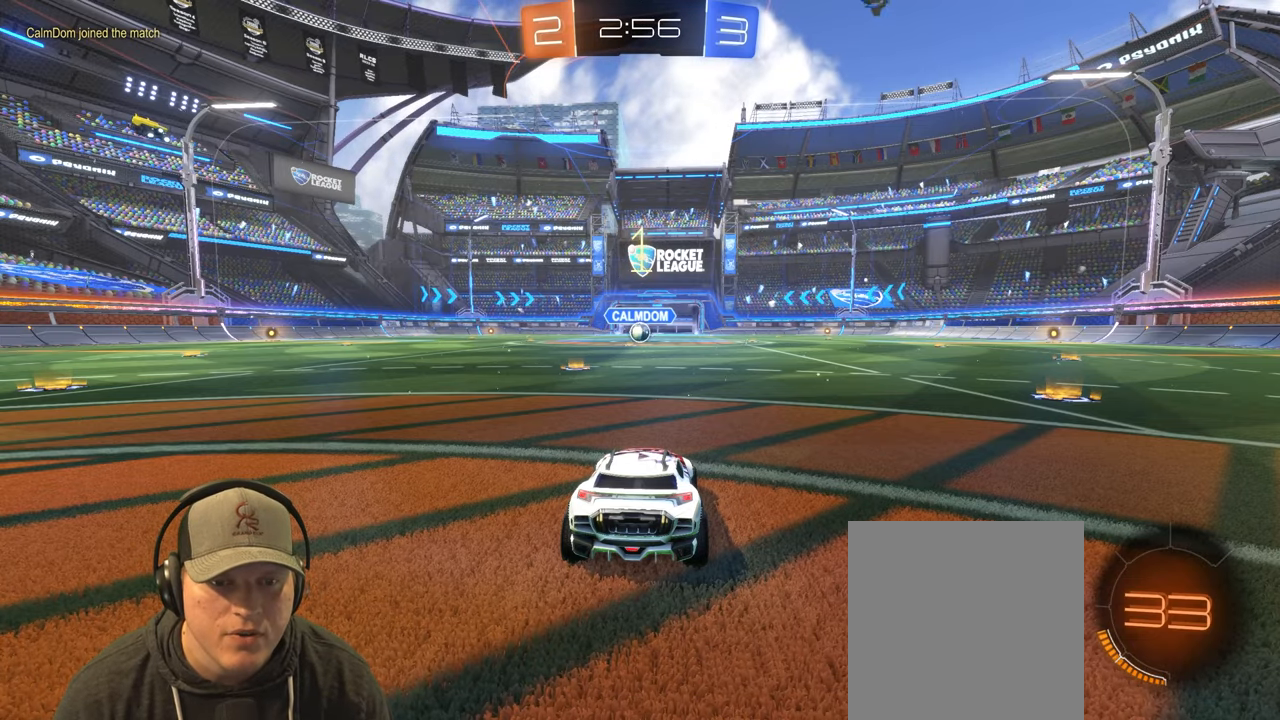
{"buttons": ["R2"], "left_stick": "center", "right_stick": "center", "events": []}
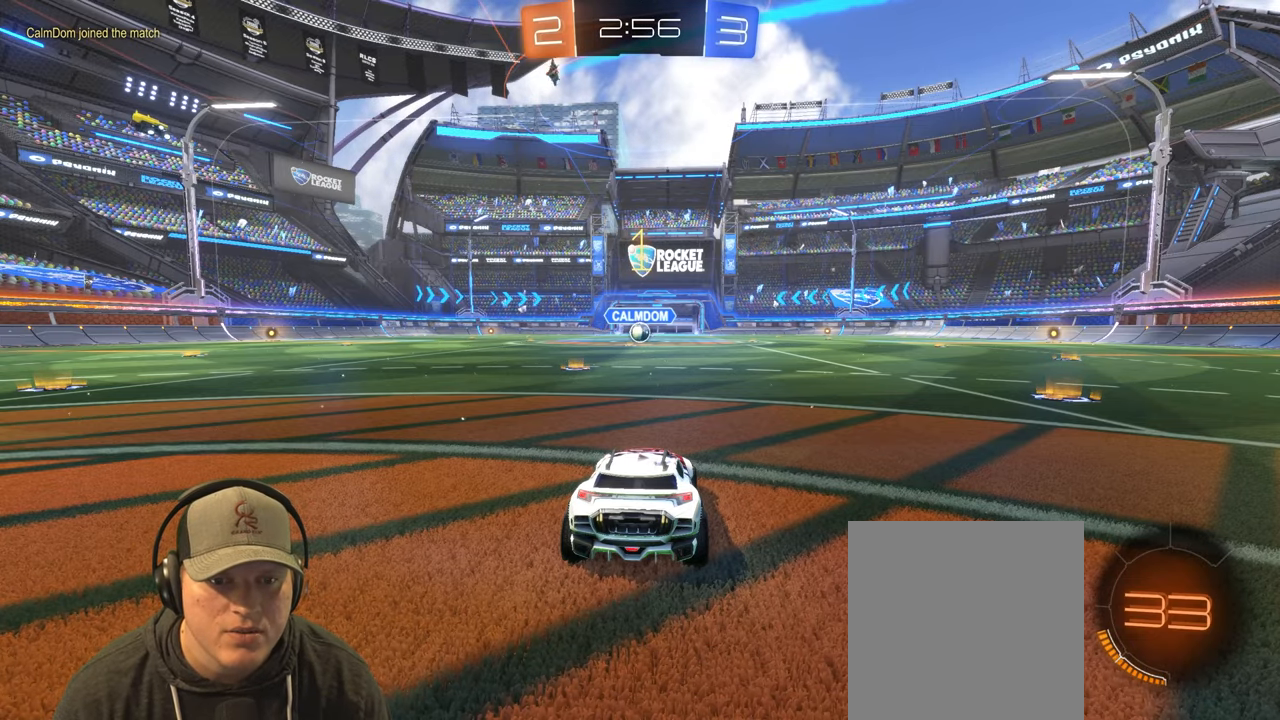
{"buttons": ["R2"], "left_stick": "center", "right_stick": "center", "events": [[300, "left_stick", "left"], [450, "left_stick", "center"]]}
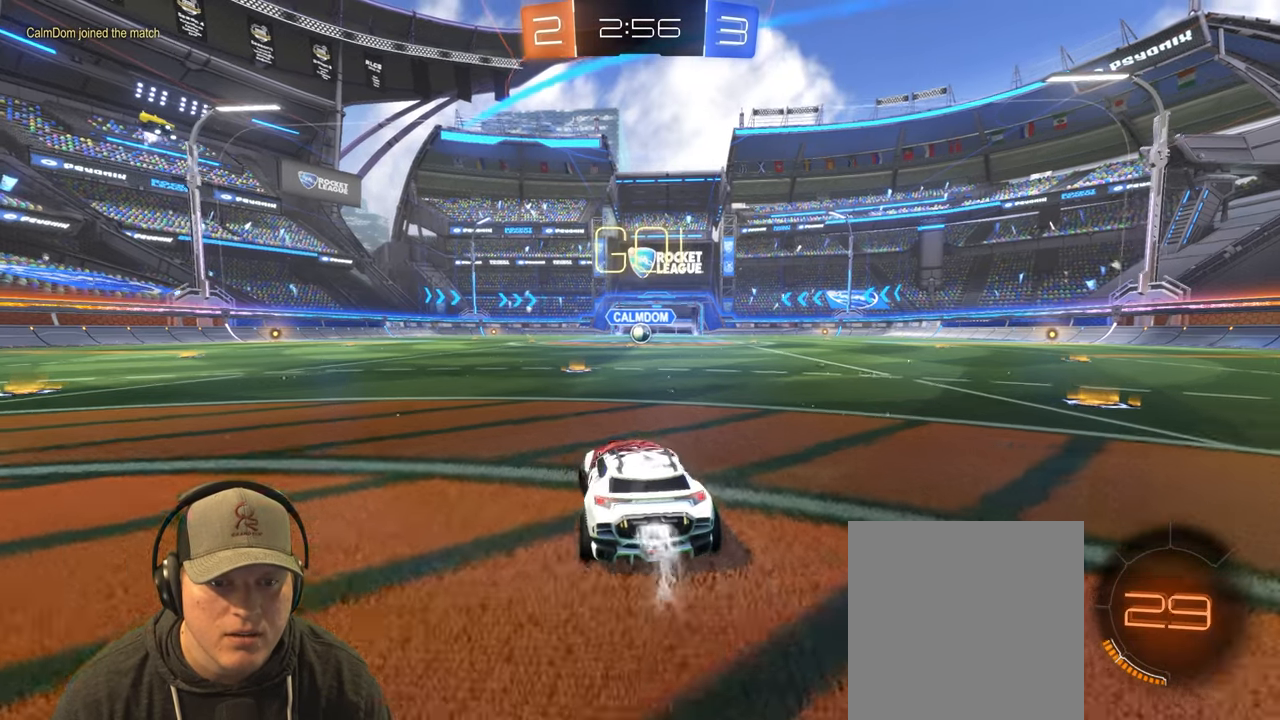
{"buttons": ["CROSS", "L1", "R2"], "left_stick": "right", "right_stick": "center", "events": [[300, "left_stick", "up-left"], [333, "L1", "down"], [350, "CROSS", "down"], [400, "left_stick", "up-right"], [433, "CROSS", "up"], [483, "CROSS", "down"], [483, "left_stick", "right"]]}
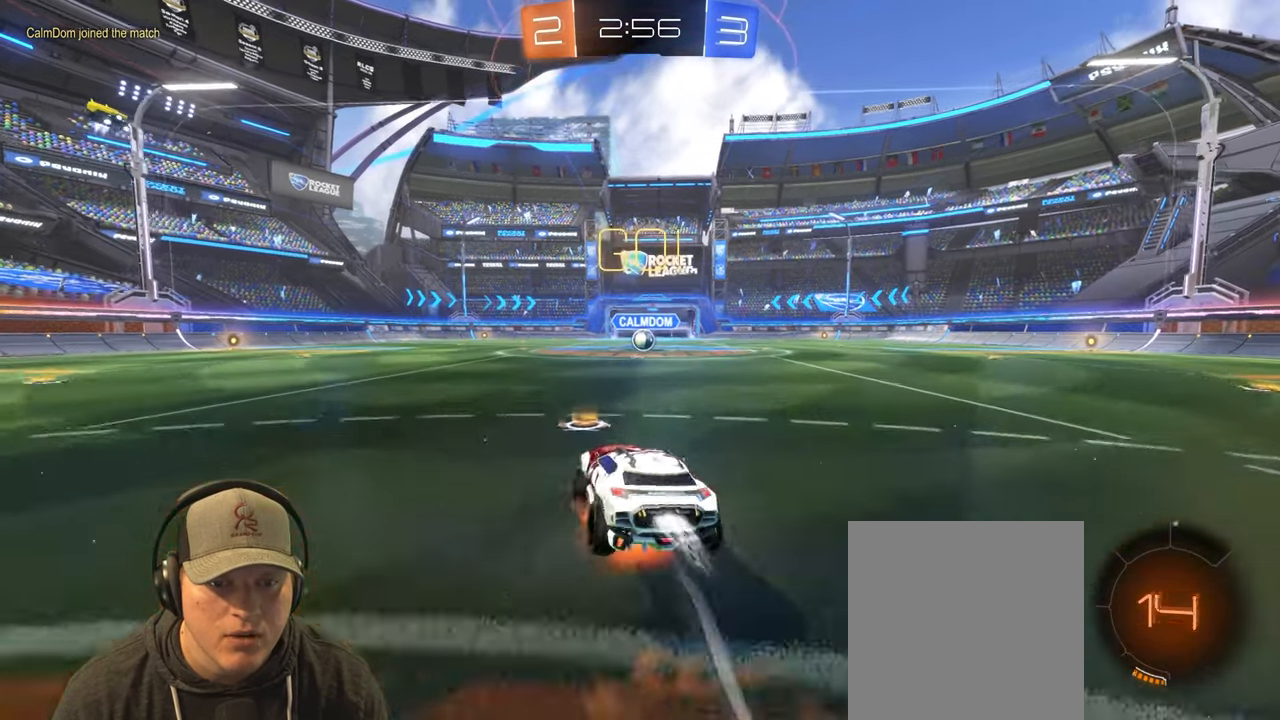
{"buttons": ["R2"], "left_stick": "down-right", "right_stick": "center", "events": [[17, "left_stick", "down-right"], [83, "CROSS", "up"], [83, "left_stick", "down"], [200, "left_stick", "right"], [333, "left_stick", "down-right"], [500, "L1", "up"]]}
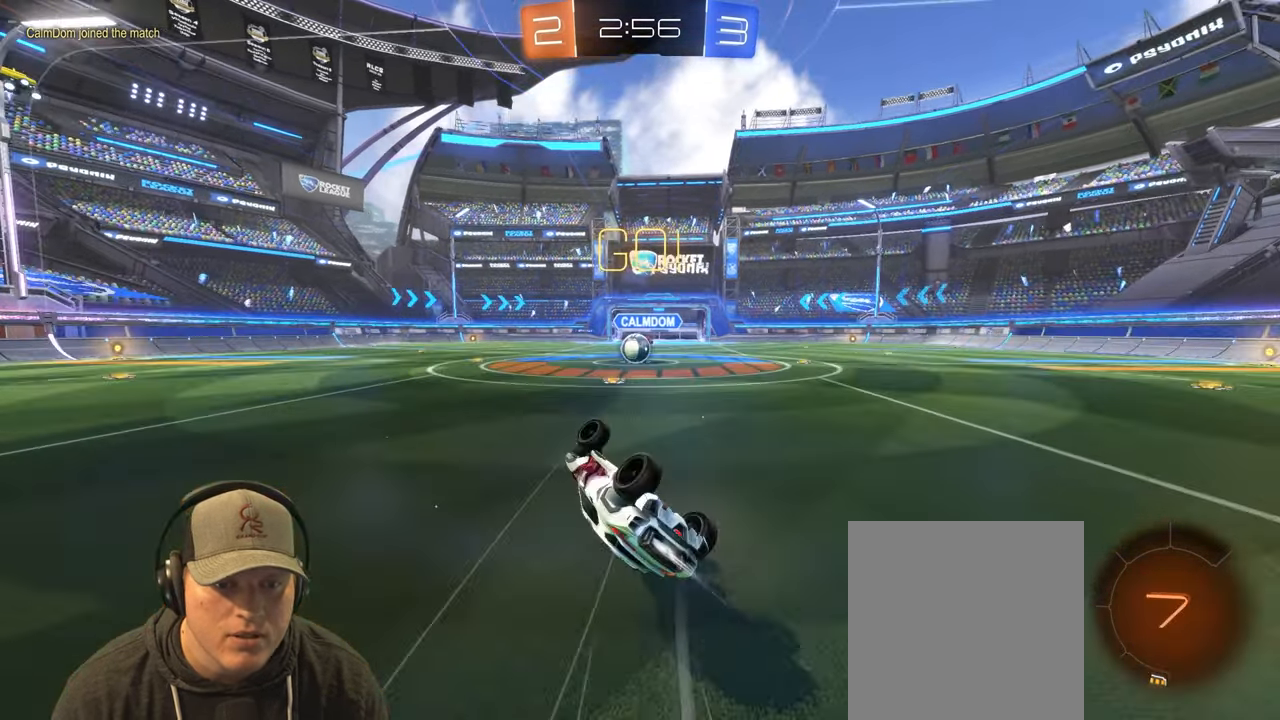
{"buttons": ["R2"], "left_stick": "left", "right_stick": "center", "events": [[100, "R2", "up"], [183, "left_stick", "center"], [450, "left_stick", "left"], [500, "R2", "down"]]}
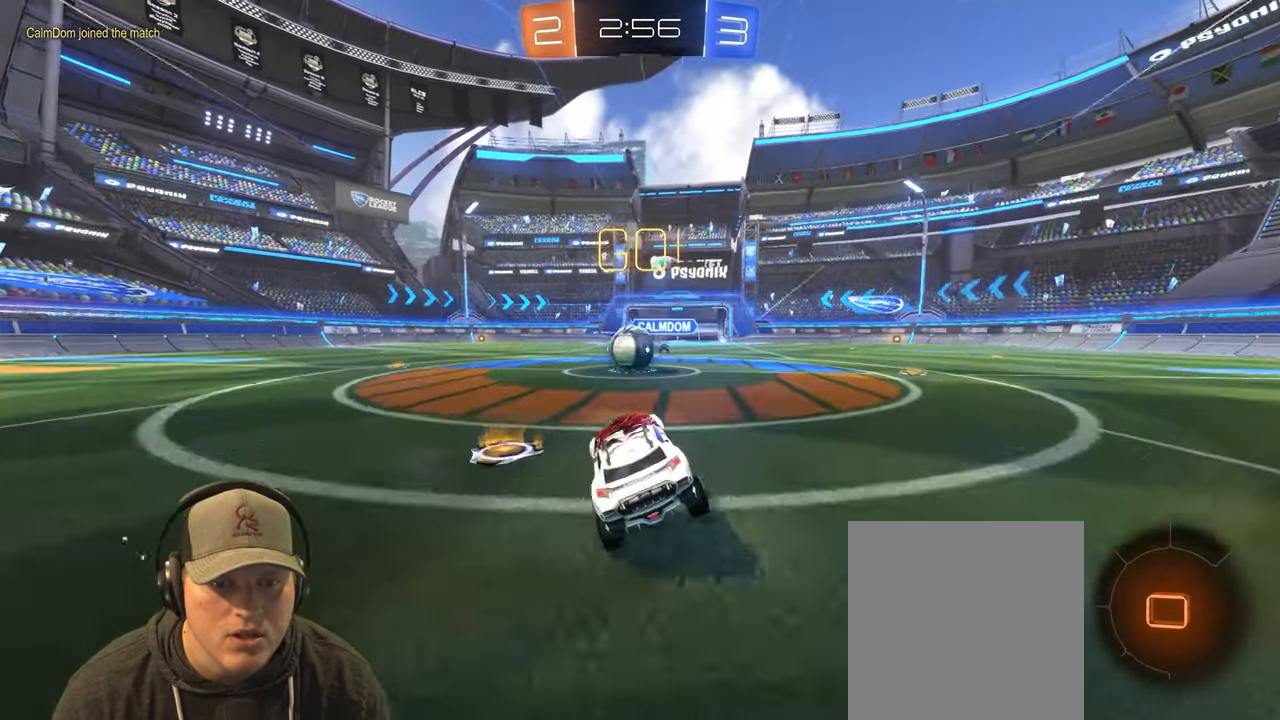
{"buttons": ["CROSS", "L1", "R2"], "left_stick": "up-right", "right_stick": "center", "events": [[167, "left_stick", "center"], [183, "CROSS", "down"], [267, "CROSS", "up"], [300, "left_stick", "right"], [350, "left_stick", "up-right"], [367, "L1", "down"], [383, "CROSS", "down"]]}
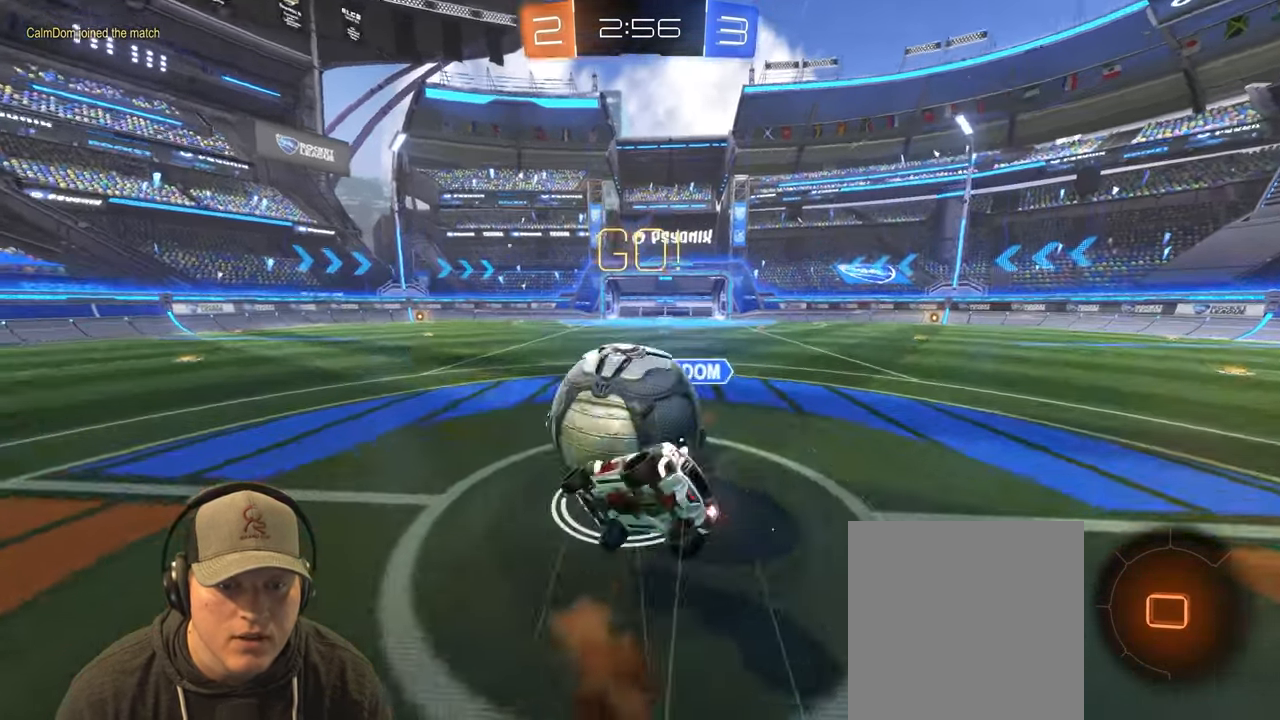
{"buttons": ["L1"], "left_stick": "down-right", "right_stick": "center", "events": [[33, "CROSS", "up"], [133, "R2", "up"], [133, "left_stick", "down-right"]]}
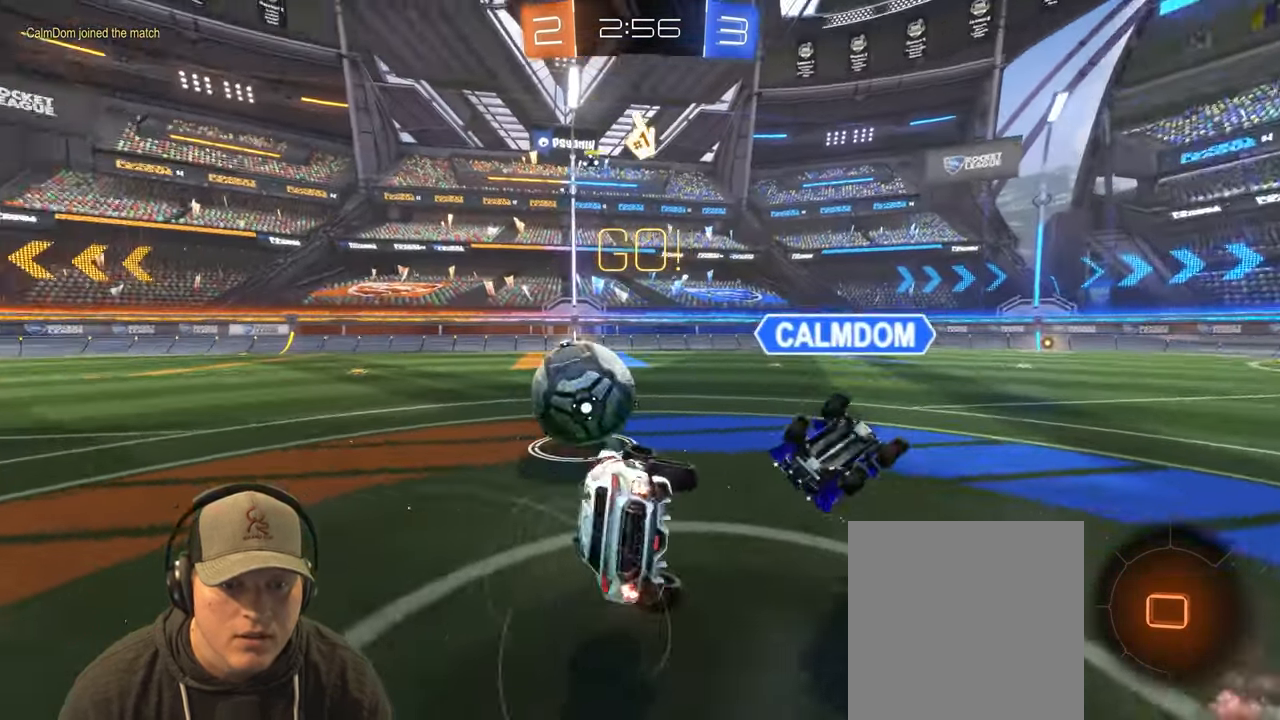
{"buttons": ["R2"], "left_stick": "right", "right_stick": "center", "events": [[167, "L1", "up"], [200, "left_stick", "center"], [400, "R2", "down"], [450, "left_stick", "right"]]}
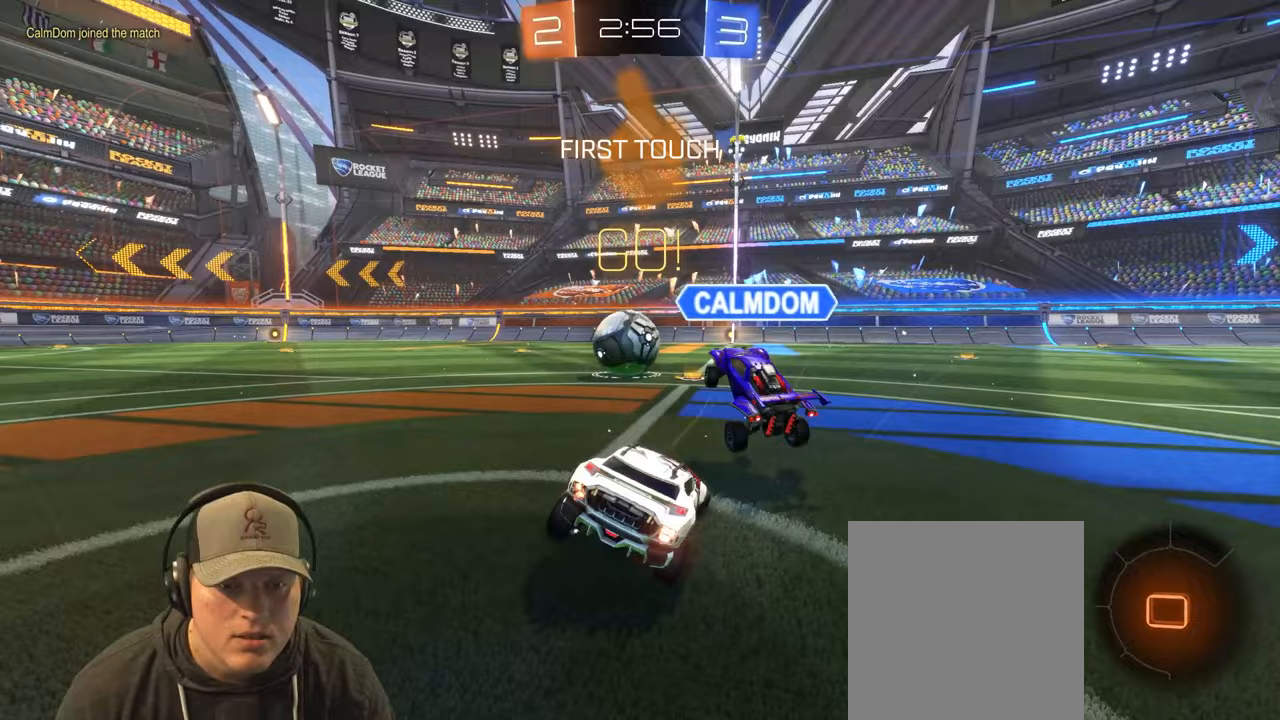
{"buttons": ["R2"], "left_stick": "center", "right_stick": "center", "events": [[133, "left_stick", "center"], [200, "left_stick", "left"], [433, "left_stick", "center"]]}
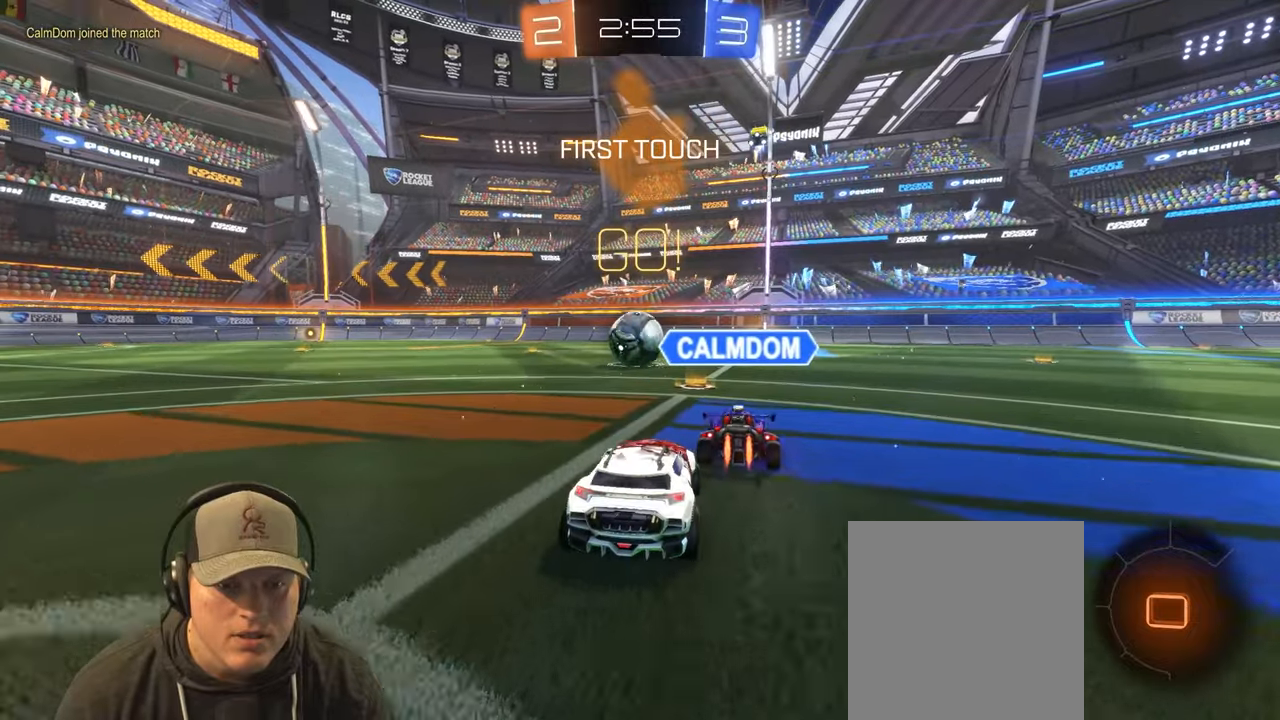
{"buttons": ["R2"], "left_stick": "left", "right_stick": "center", "events": [[17, "left_stick", "right"], [133, "left_stick", "center"], [317, "left_stick", "left"]]}
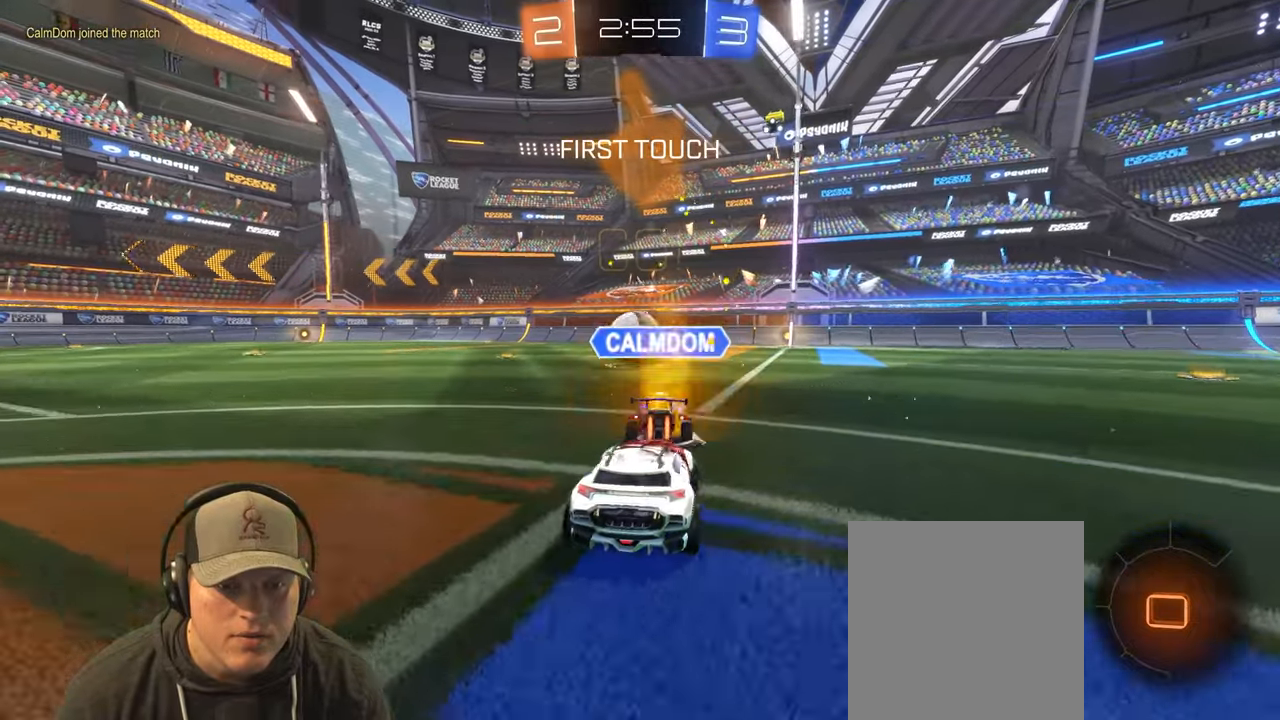
{"buttons": ["CROSS", "L1", "R2"], "left_stick": "up-right", "right_stick": "center", "events": [[317, "L1", "down"], [317, "left_stick", "up"], [333, "CROSS", "down"], [367, "left_stick", "up-right"], [400, "CROSS", "up"], [467, "CROSS", "down"]]}
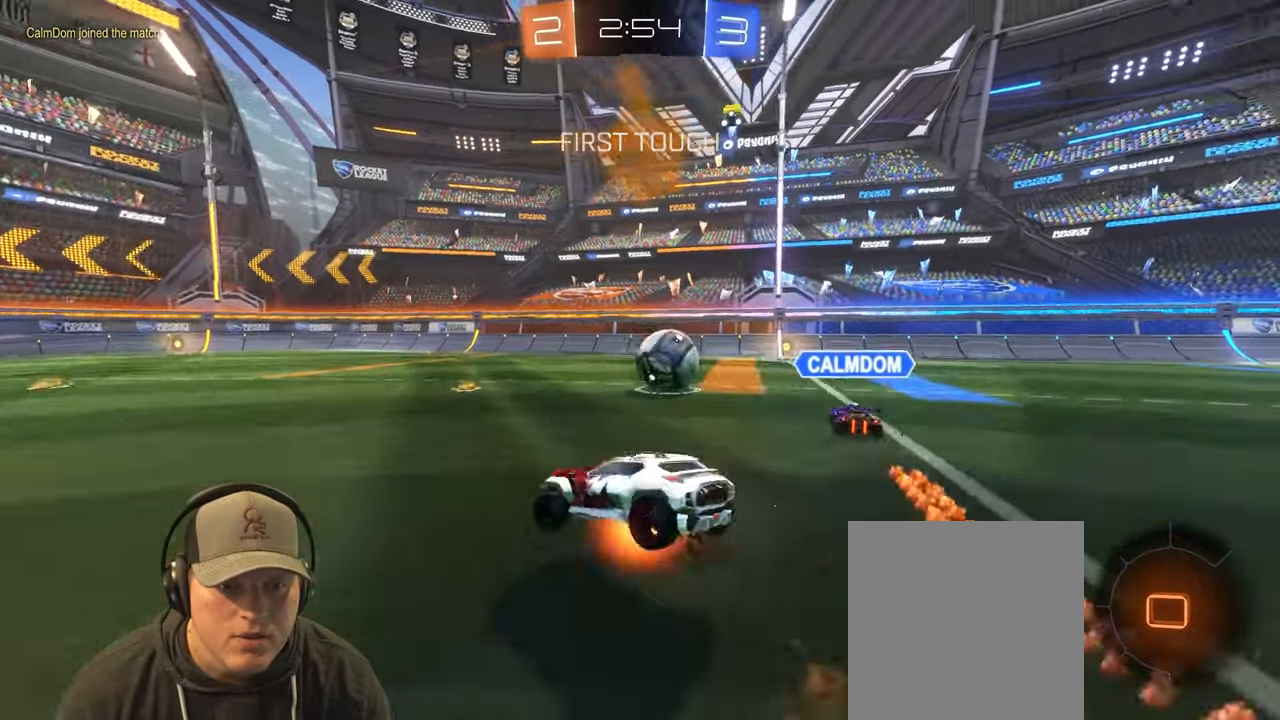
{"buttons": ["L1"], "left_stick": "right", "right_stick": "center", "events": [[33, "left_stick", "down-right"], [83, "CROSS", "up"], [233, "R2", "up"], [400, "left_stick", "right"]]}
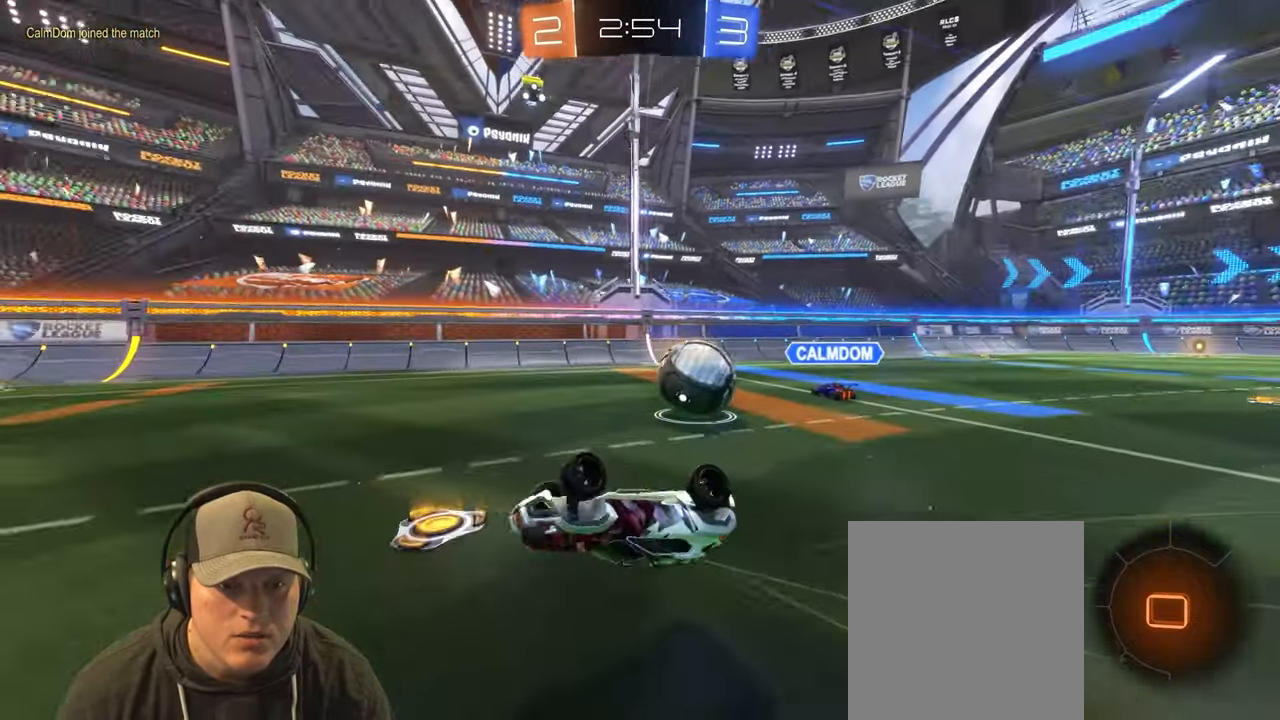
{"buttons": [], "left_stick": "up-right", "right_stick": "center", "events": [[133, "left_stick", "up-right"], [233, "L1", "up"]]}
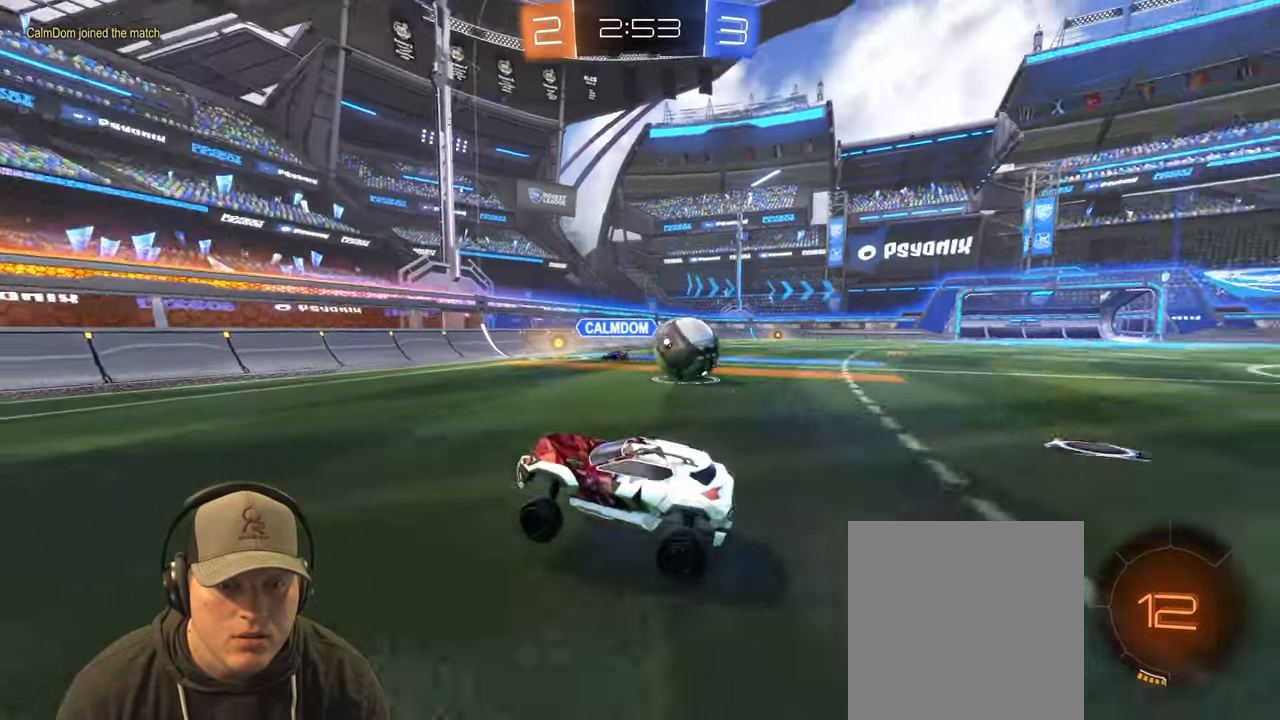
{"buttons": ["R2"], "left_stick": "right", "right_stick": "center", "events": [[117, "L1", "down"], [183, "left_stick", "right"], [283, "L1", "up"], [317, "R2", "down"]]}
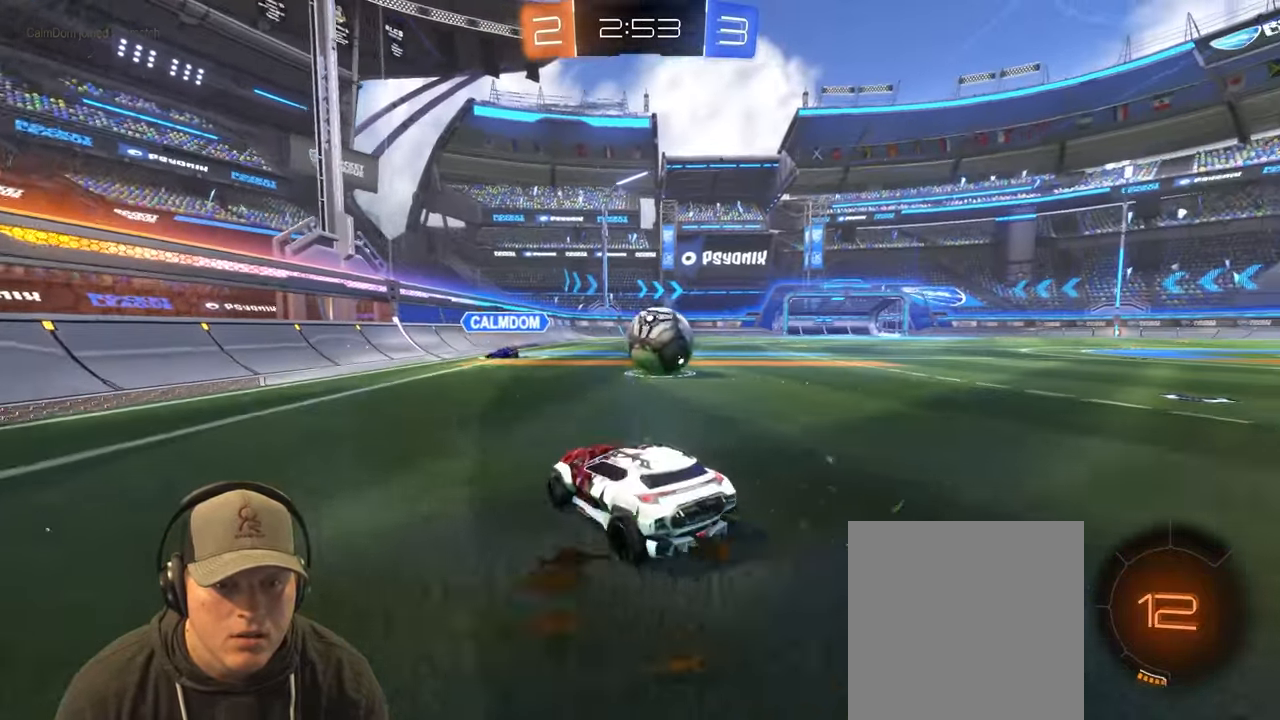
{"buttons": ["R2"], "left_stick": "left", "right_stick": "center", "events": [[217, "left_stick", "left"]]}
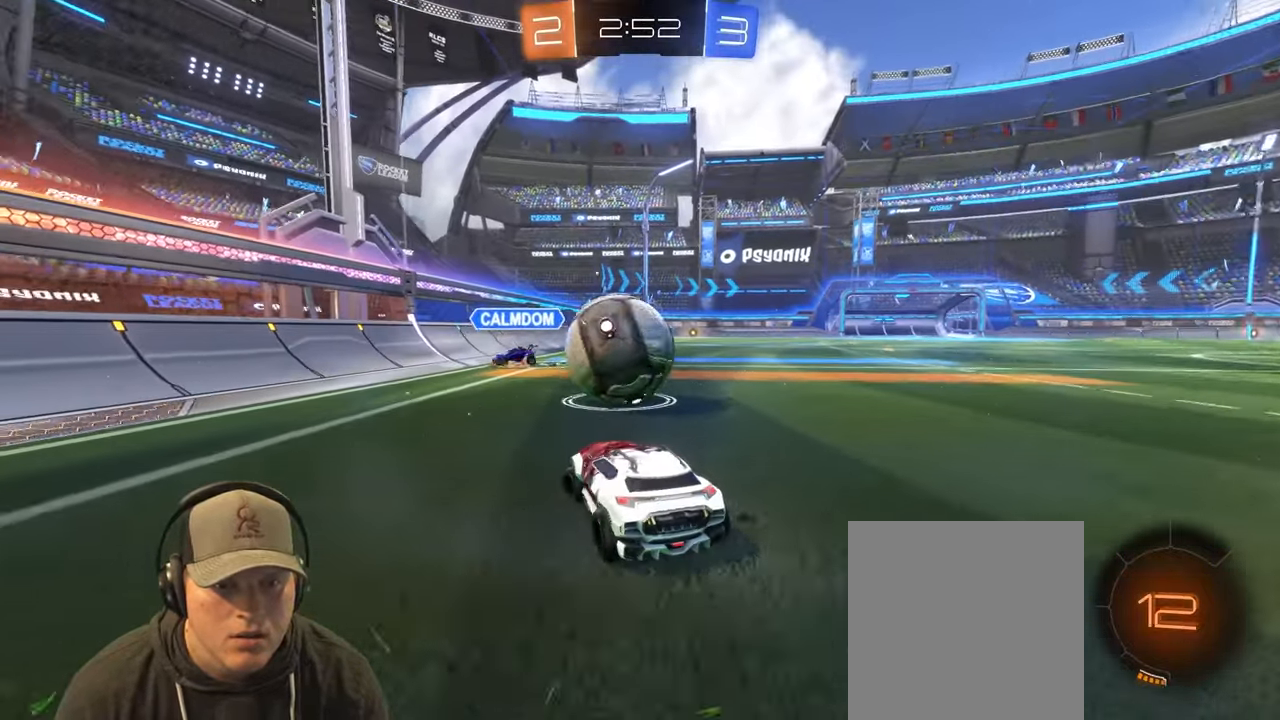
{"buttons": ["R2"], "left_stick": "up-right", "right_stick": "center", "events": [[67, "left_stick", "up-right"], [133, "left_stick", "left"], [417, "left_stick", "up-right"]]}
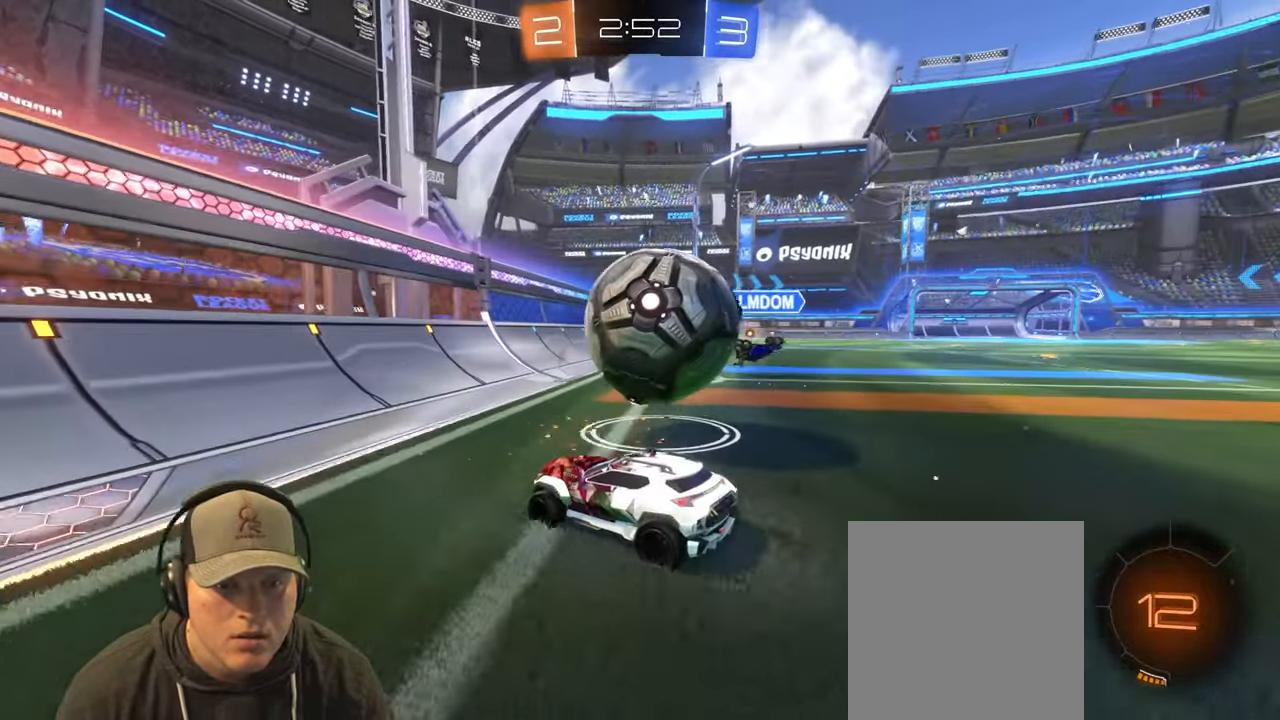
{"buttons": ["TRIANGLE", "R2"], "left_stick": "center", "right_stick": "center", "events": [[150, "left_stick", "center"], [267, "left_stick", "left"], [367, "left_stick", "up-left"], [483, "TRIANGLE", "down"], [500, "left_stick", "center"]]}
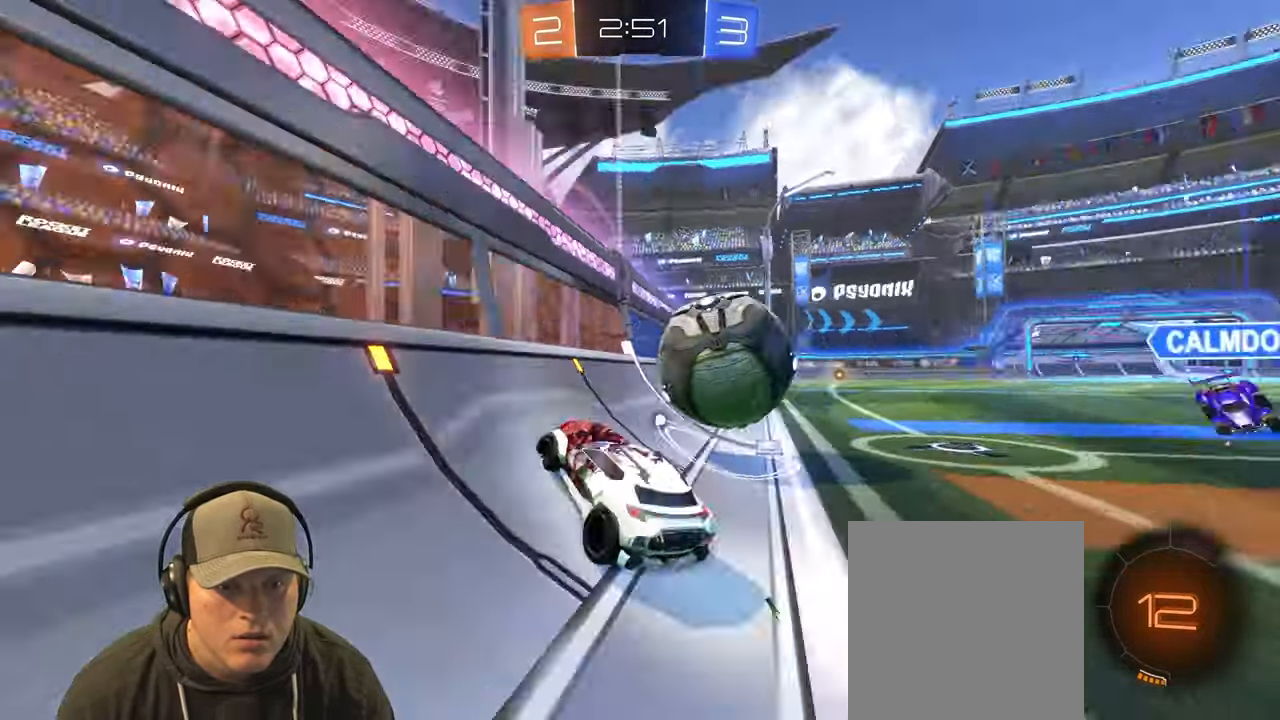
{"buttons": ["R2"], "left_stick": "up-right", "right_stick": "center", "events": [[83, "left_stick", "up-right"], [100, "TRIANGLE", "up"]]}
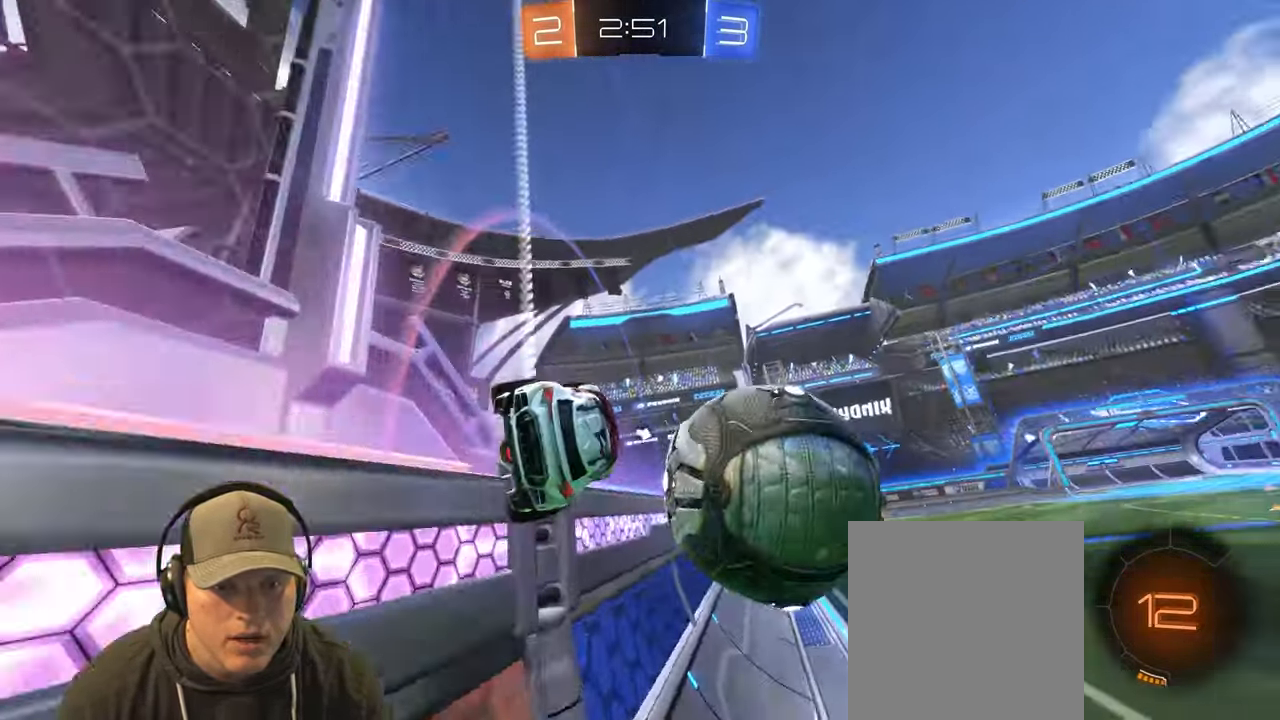
{"buttons": ["R2"], "left_stick": "right", "right_stick": "center", "events": [[33, "left_stick", "center"], [83, "L2", "down"], [100, "R2", "up"], [250, "L2", "up"], [267, "R2", "down"], [267, "left_stick", "right"]]}
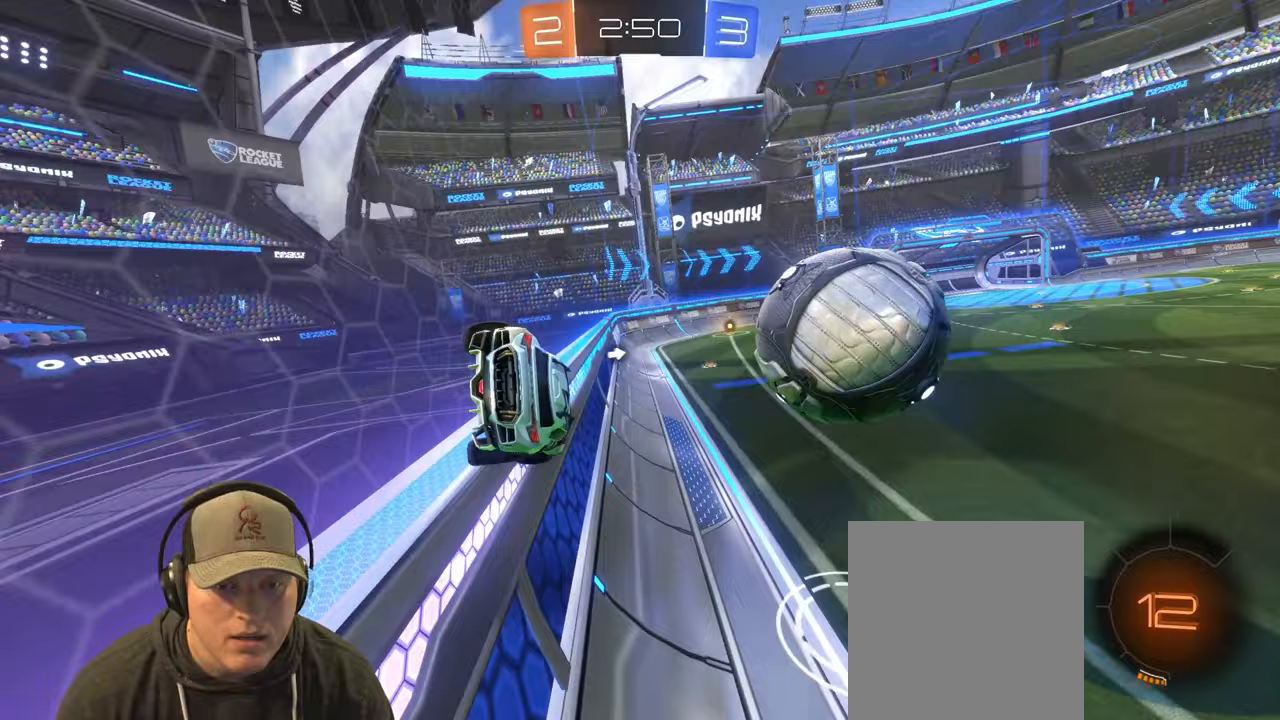
{"buttons": ["R2"], "left_stick": "center", "right_stick": "center", "events": [[33, "left_stick", "center"], [200, "left_stick", "right"], [367, "left_stick", "center"]]}
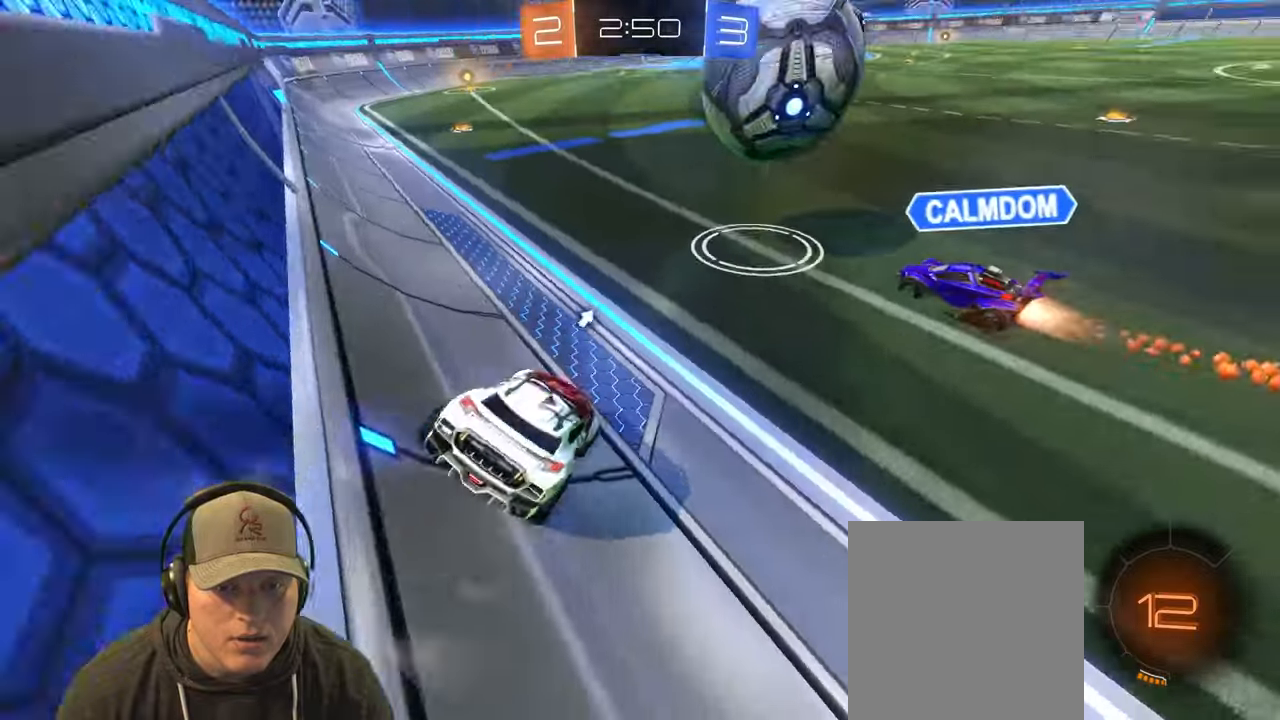
{"buttons": ["R2"], "left_stick": "left", "right_stick": "center", "events": [[83, "left_stick", "left"], [267, "left_stick", "center"], [367, "left_stick", "left"]]}
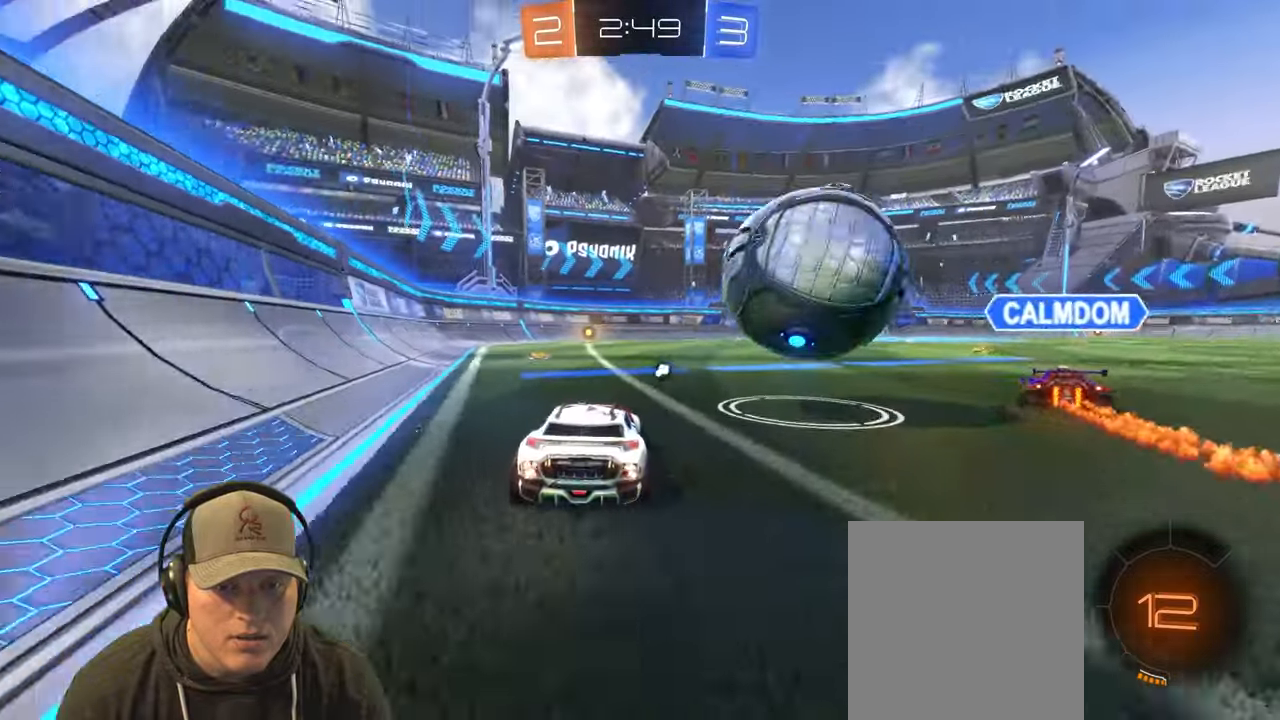
{"buttons": ["R2"], "left_stick": "right", "right_stick": "center", "events": [[67, "left_stick", "center"], [133, "left_stick", "right"], [200, "L2", "down"], [217, "R2", "up"], [300, "L2", "up"], [500, "R2", "down"]]}